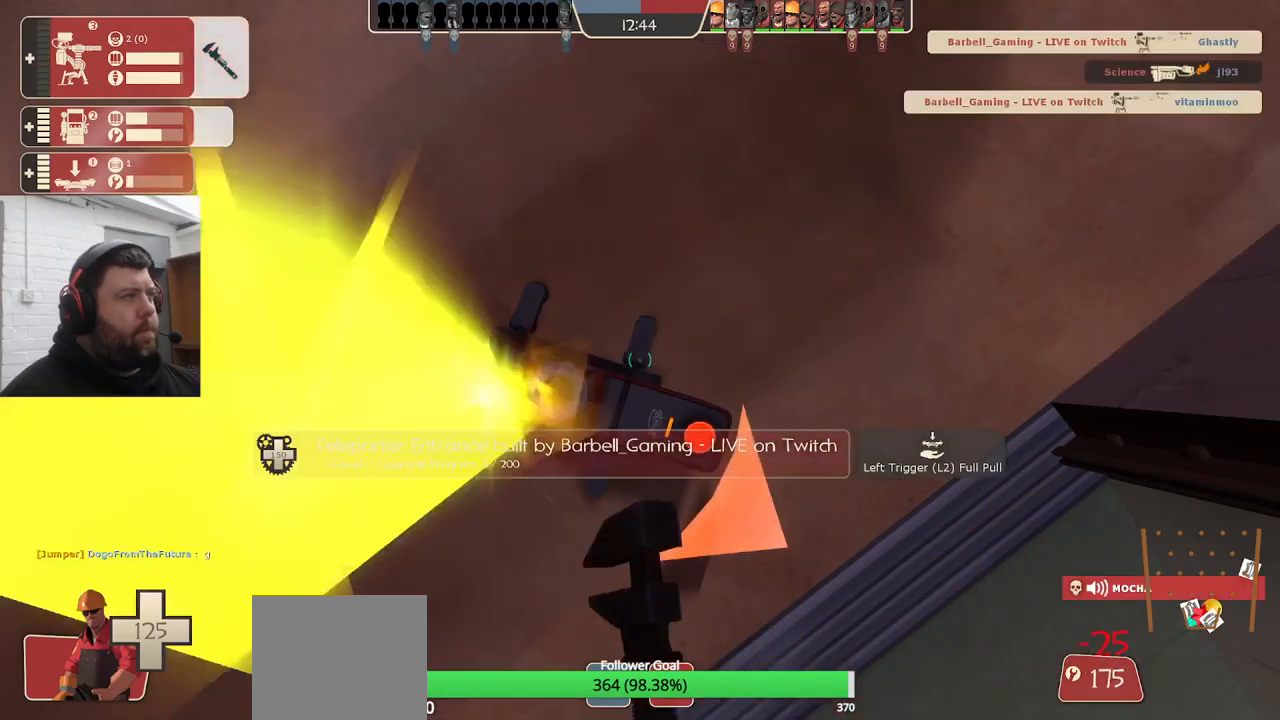
Gameplay with a controller (PlayStation layout); each line is a JSON object with the inputs held at the frame after it. "events" lists button and stick changes between this image and that frame as [ms after this image, input, new state], when the widget could be followed in between. Not read: SELECT.
{"buttons": ["R2"], "left_stick": "center", "right_stick": "center", "events": []}
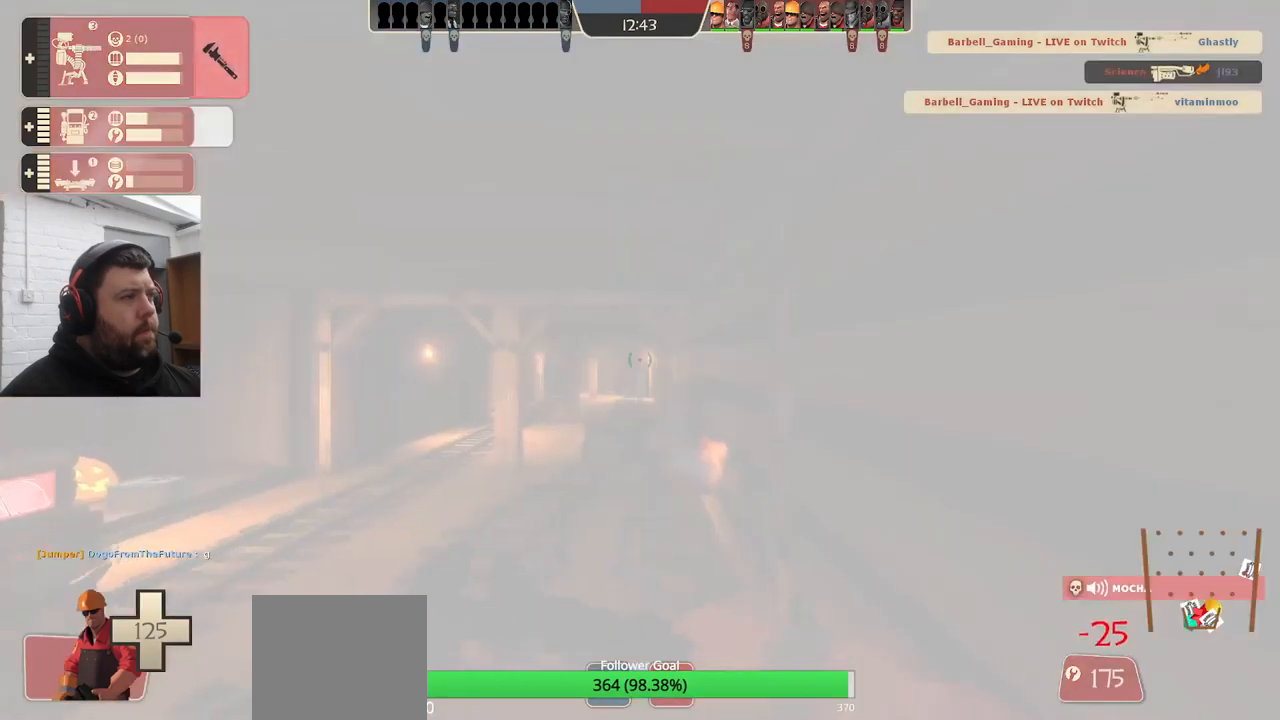
{"buttons": ["R2"], "left_stick": "center", "right_stick": "center", "events": [[83, "left_stick", "up-right"], [100, "R2", "up"], [317, "left_stick", "up"], [467, "R2", "down"], [483, "left_stick", "center"]]}
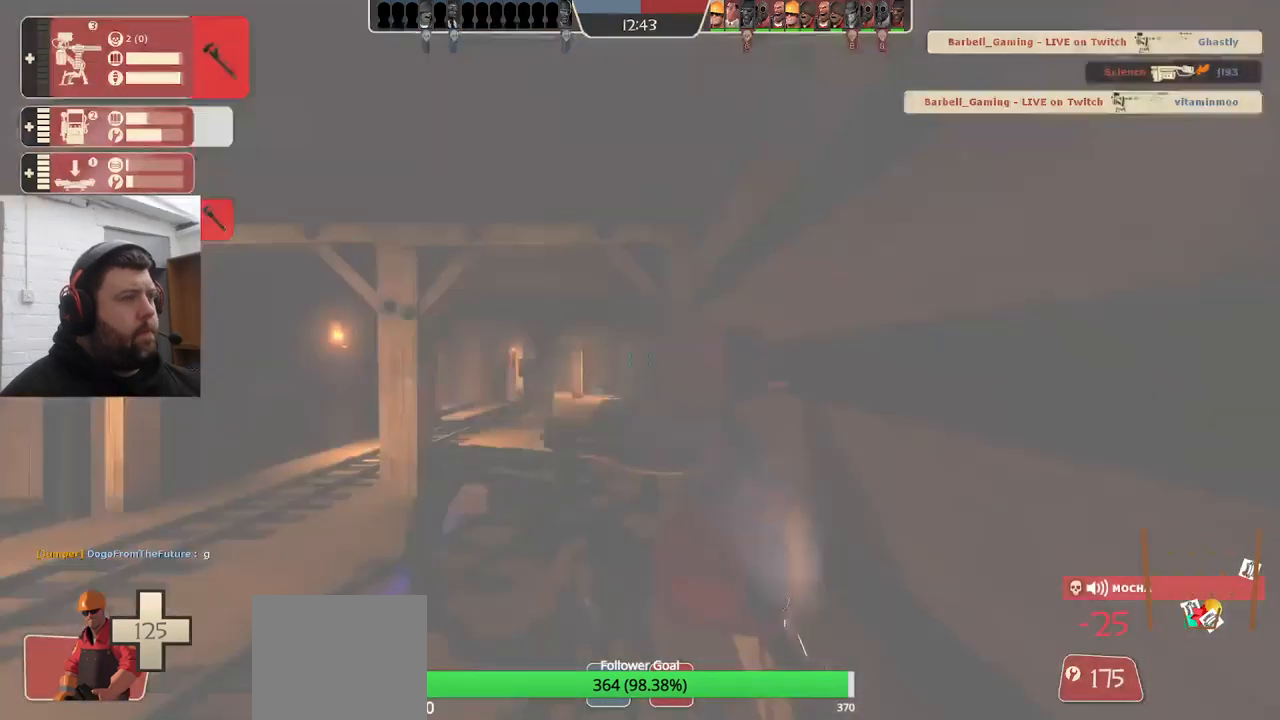
{"buttons": ["R2"], "left_stick": "center", "right_stick": "center", "events": []}
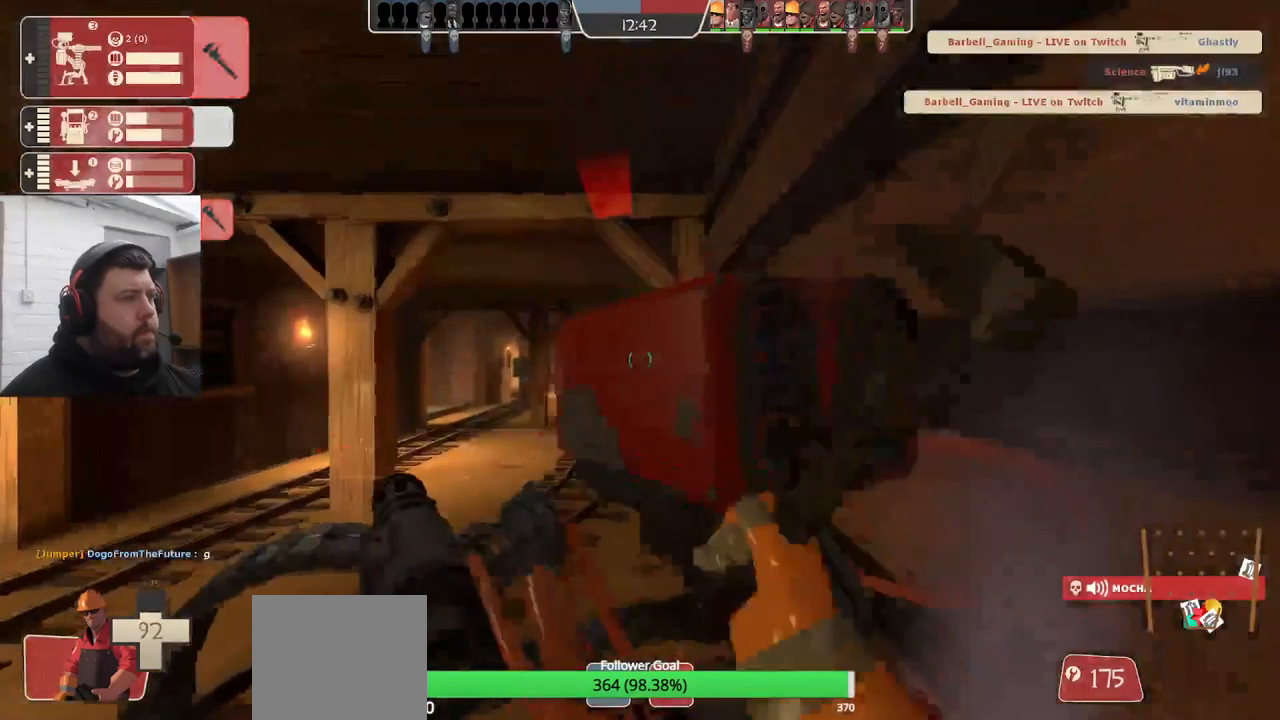
{"buttons": ["R2"], "left_stick": "center", "right_stick": "center", "events": []}
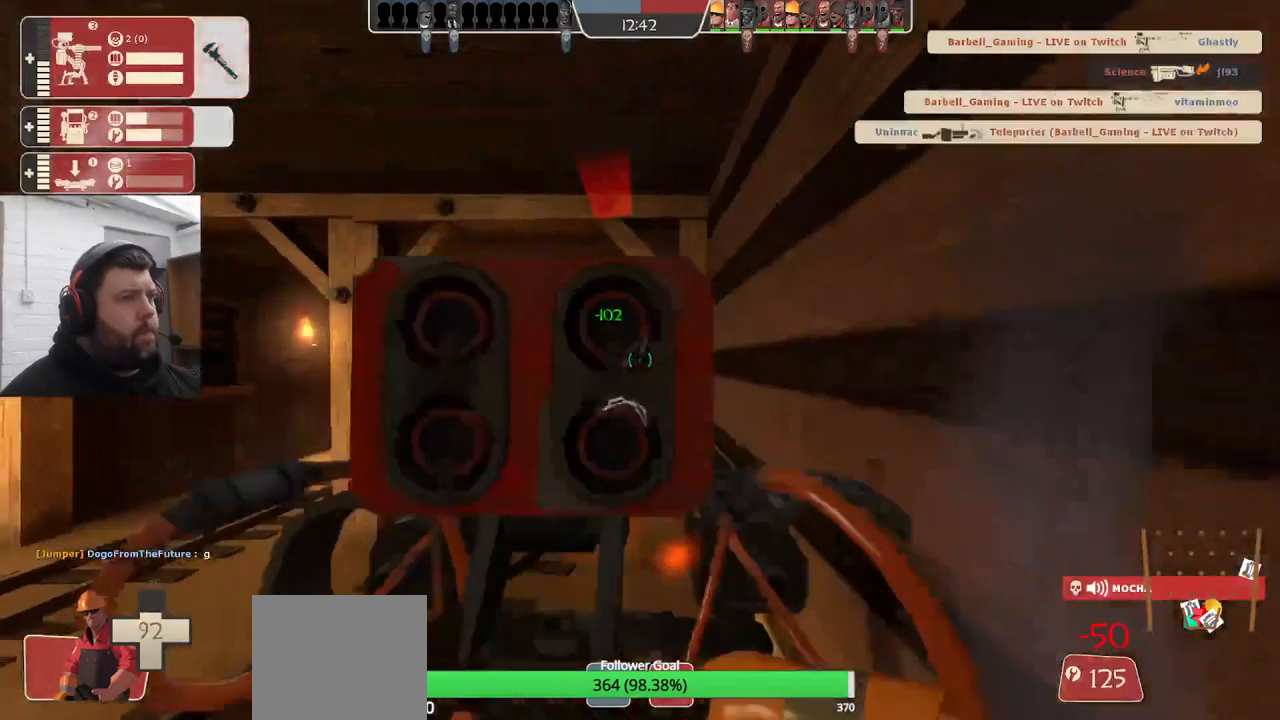
{"buttons": ["R2"], "left_stick": "center", "right_stick": "center", "events": []}
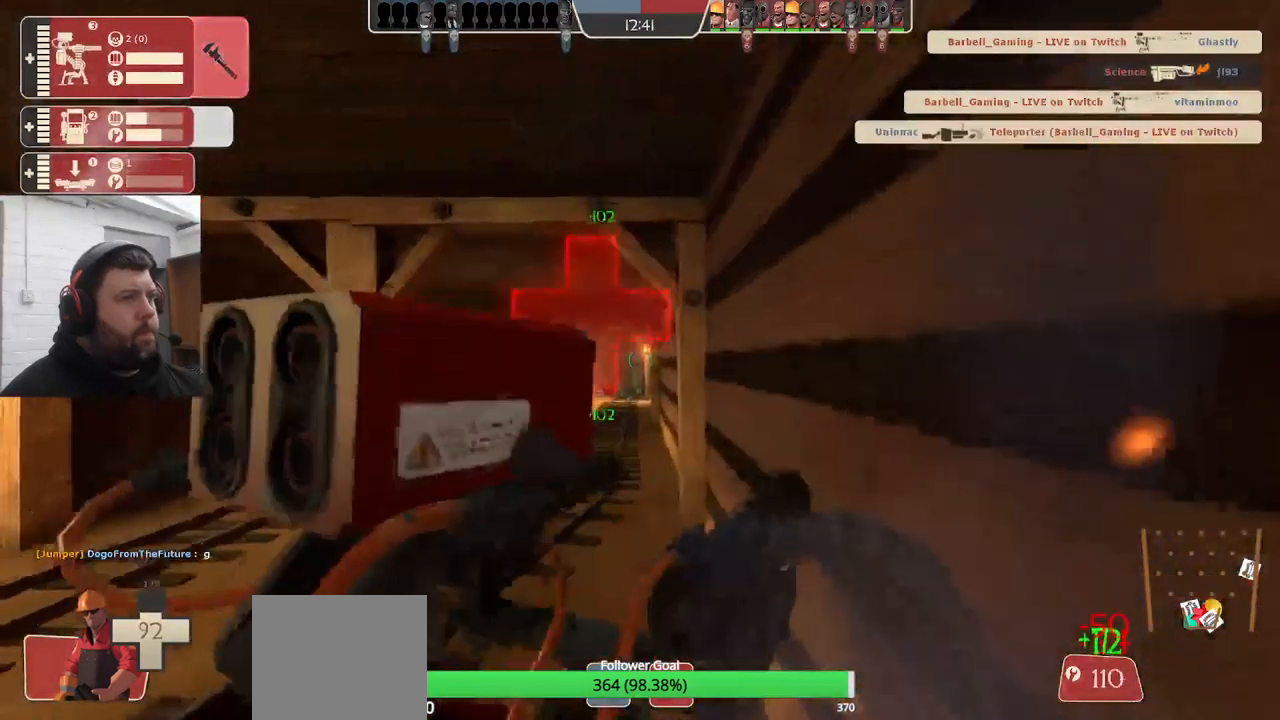
{"buttons": ["R2"], "left_stick": "center", "right_stick": "center", "events": []}
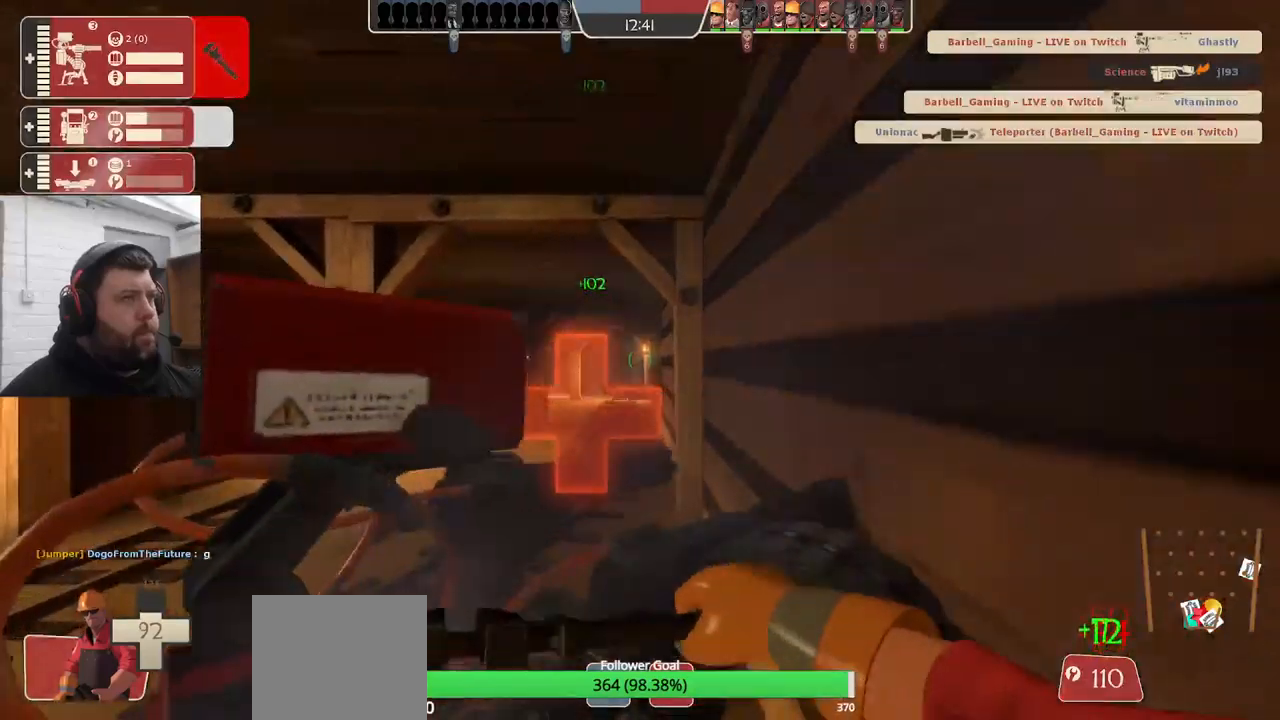
{"buttons": [], "left_stick": "center", "right_stick": "center", "events": [[267, "left_stick", "down-left"], [334, "R2", "up"], [384, "left_stick", "center"]]}
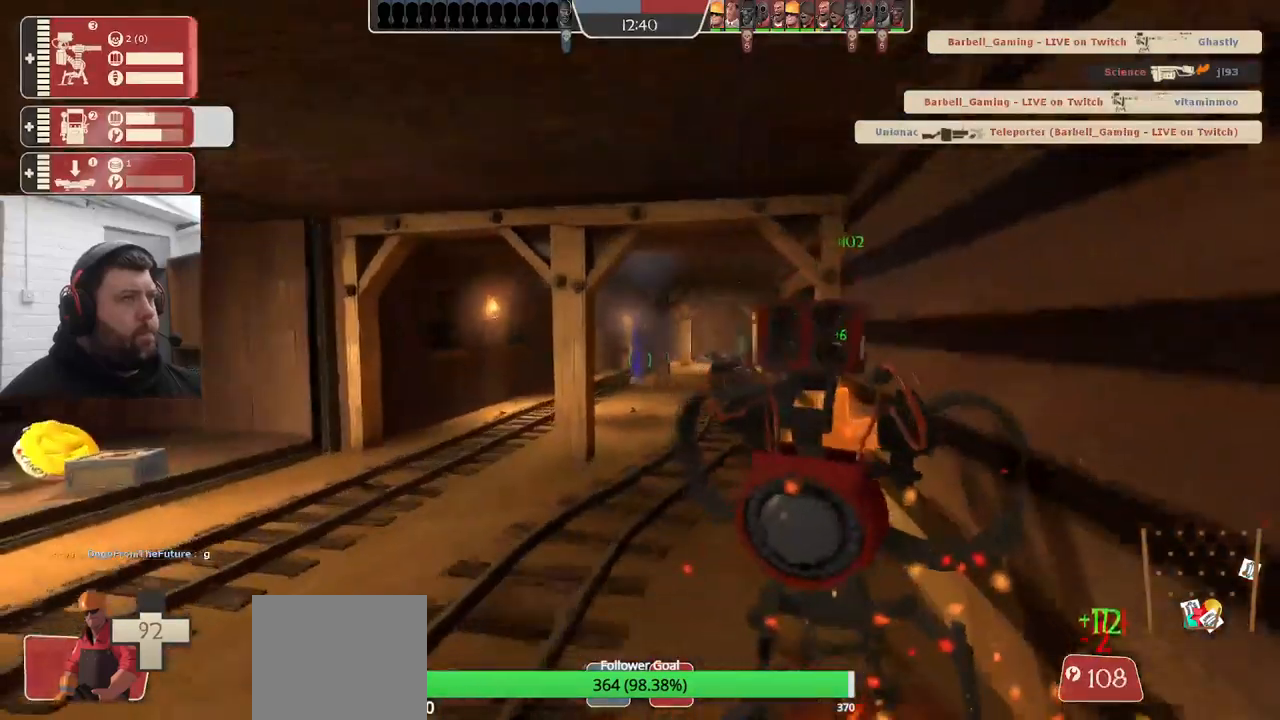
{"buttons": [], "left_stick": "center", "right_stick": "right", "events": [[284, "right_stick", "left"], [450, "right_stick", "right"]]}
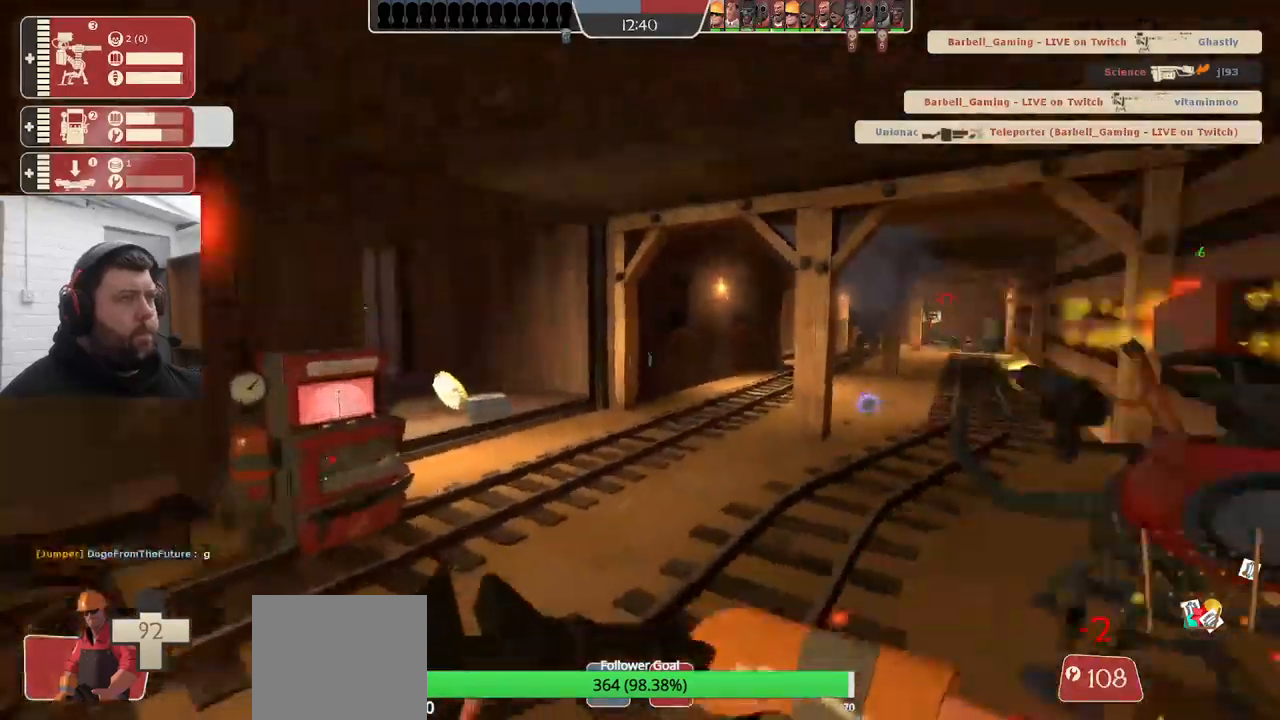
{"buttons": [], "left_stick": "center", "right_stick": "center", "events": [[434, "right_stick", "center"]]}
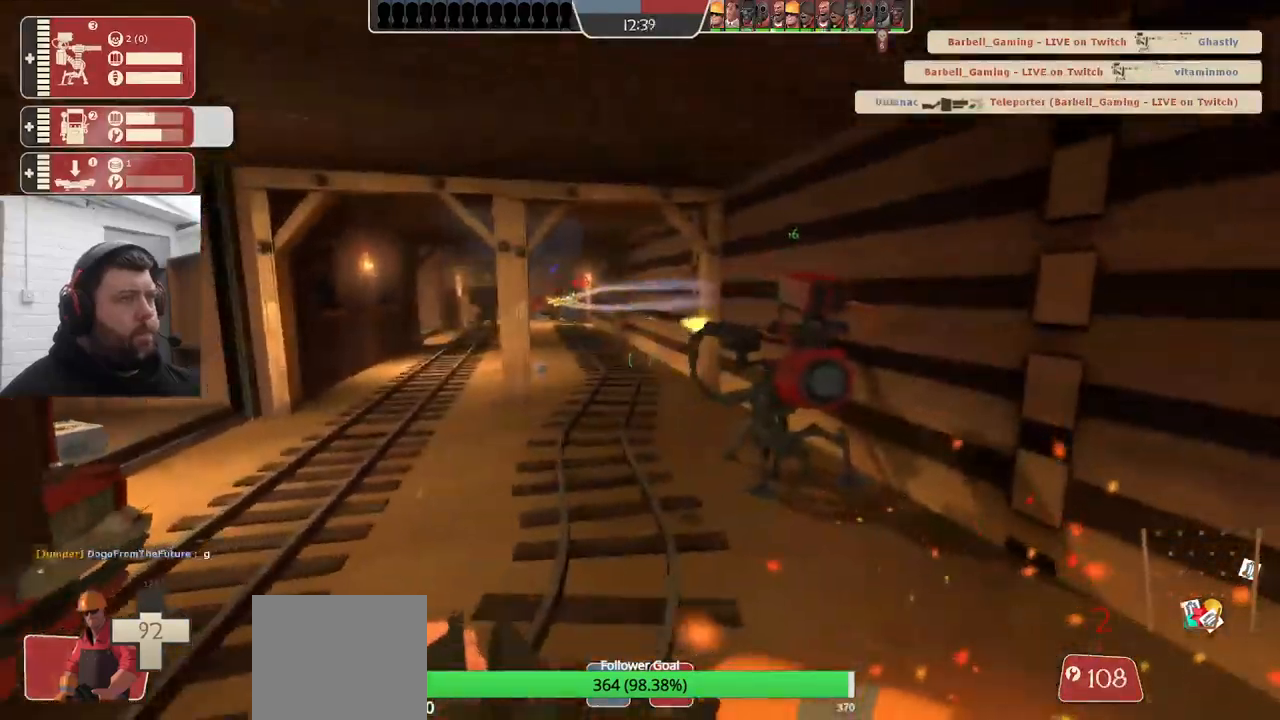
{"buttons": ["R2"], "left_stick": "up", "right_stick": "center", "events": [[134, "left_stick", "up-right"], [400, "R2", "down"], [434, "left_stick", "up"]]}
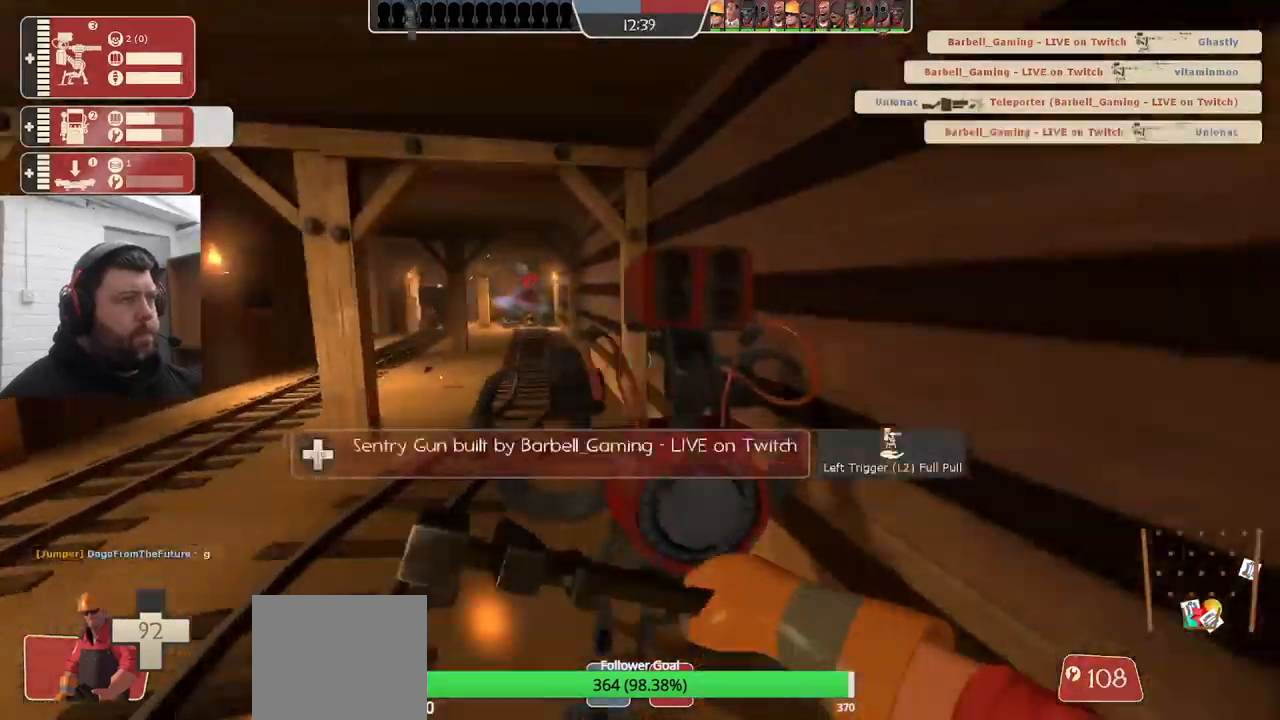
{"buttons": ["R2"], "left_stick": "center", "right_stick": "center", "events": [[34, "left_stick", "center"]]}
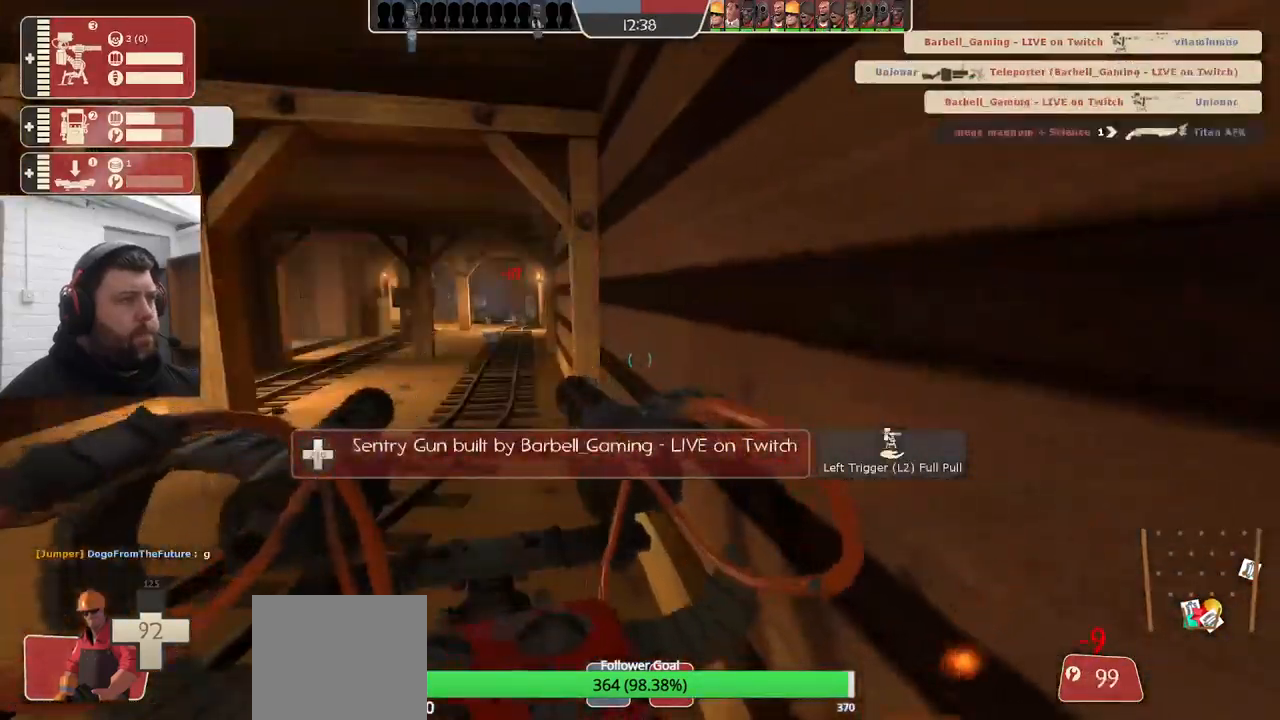
{"buttons": ["R2"], "left_stick": "center", "right_stick": "center", "events": []}
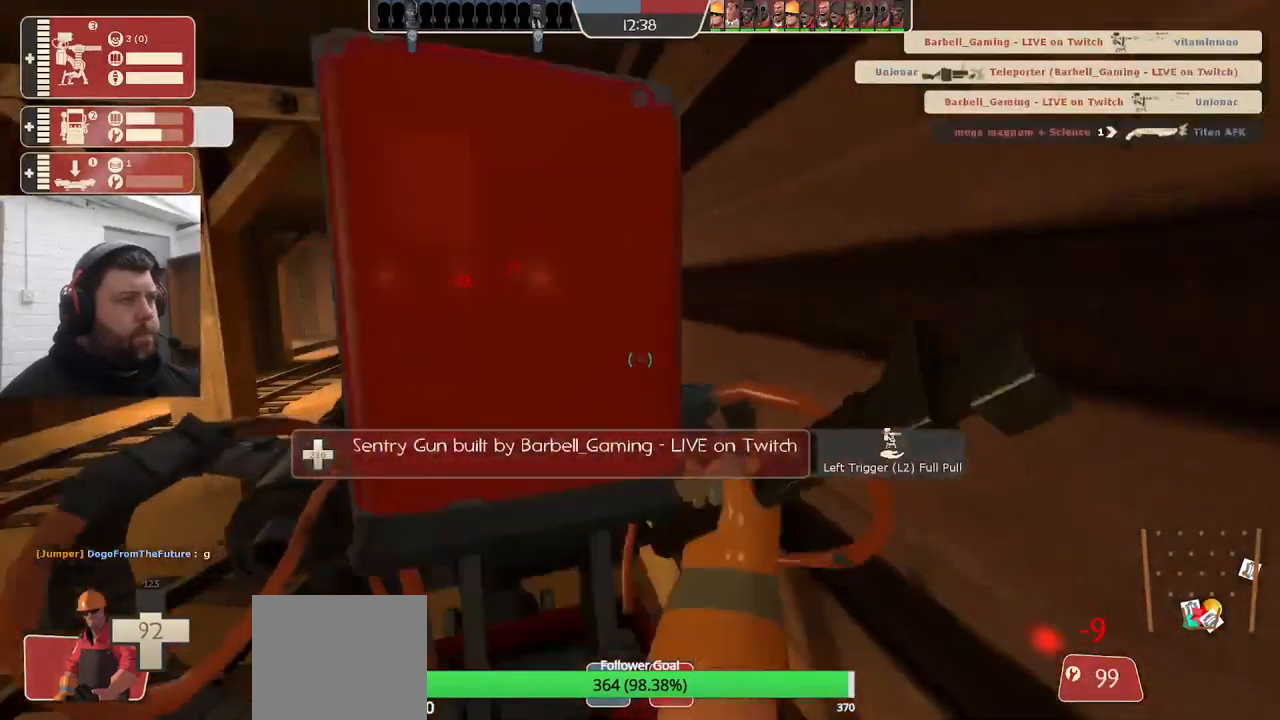
{"buttons": ["R2"], "left_stick": "center", "right_stick": "center", "events": []}
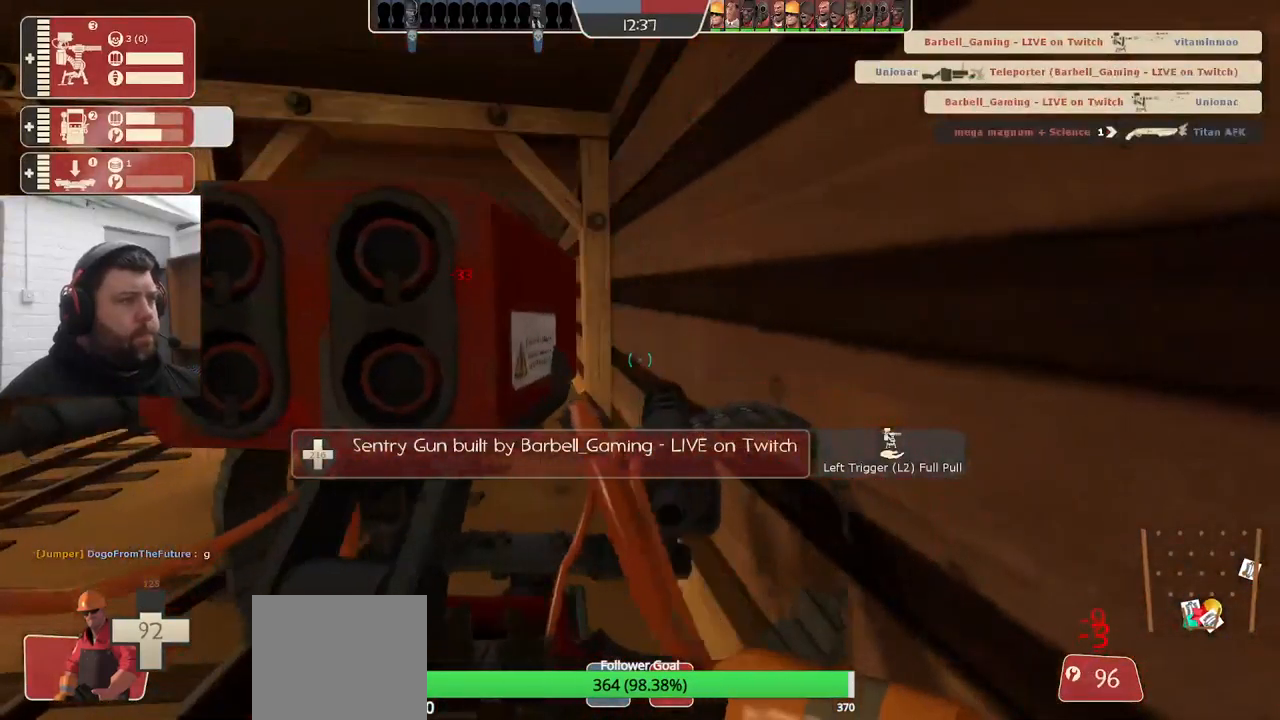
{"buttons": ["R2"], "left_stick": "center", "right_stick": "center", "events": []}
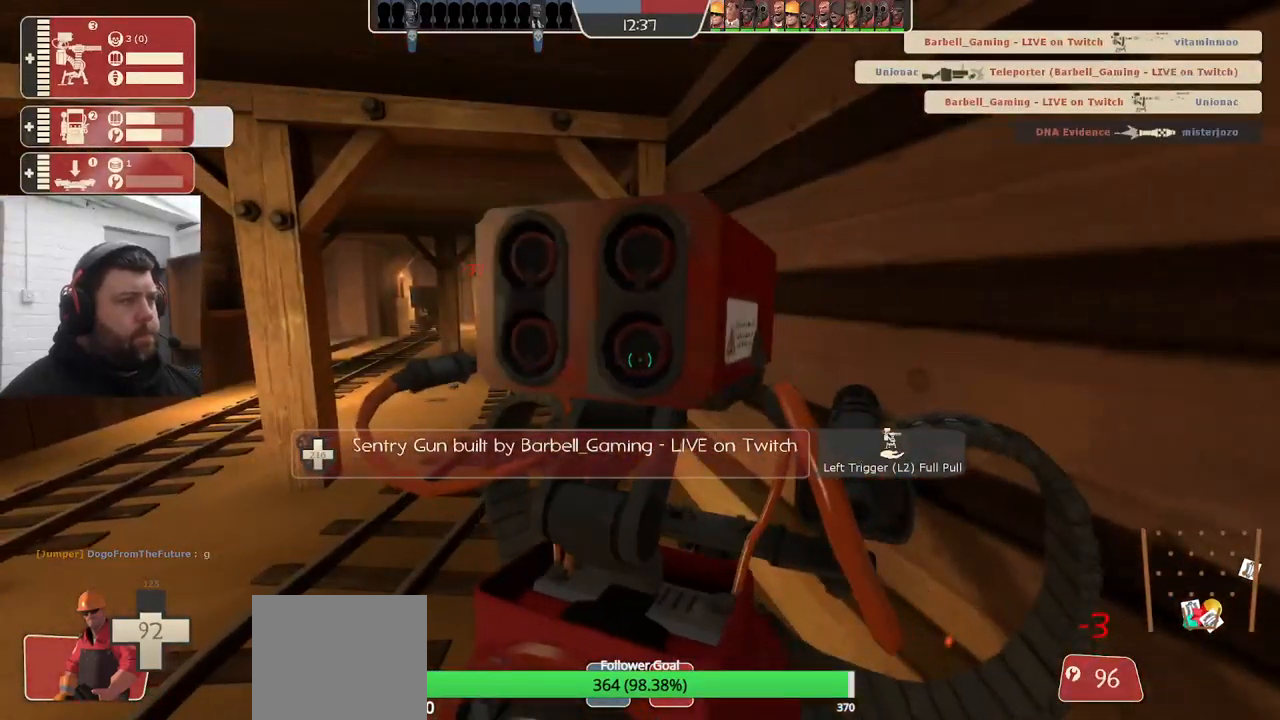
{"buttons": ["R2"], "left_stick": "center", "right_stick": "center", "events": []}
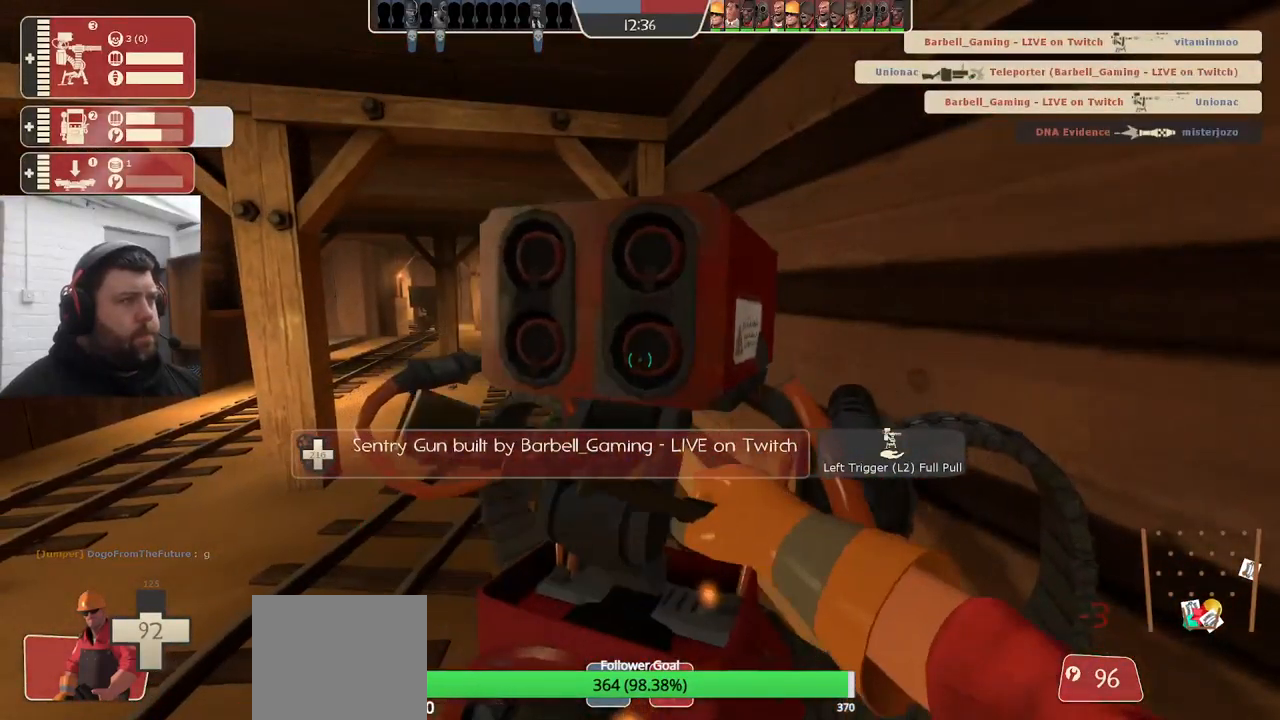
{"buttons": [], "left_stick": "center", "right_stick": "center", "events": [[34, "right_stick", "right"], [50, "R2", "up"], [100, "DPAD_LEFT", "down"], [217, "DPAD_LEFT", "up"], [483, "right_stick", "center"]]}